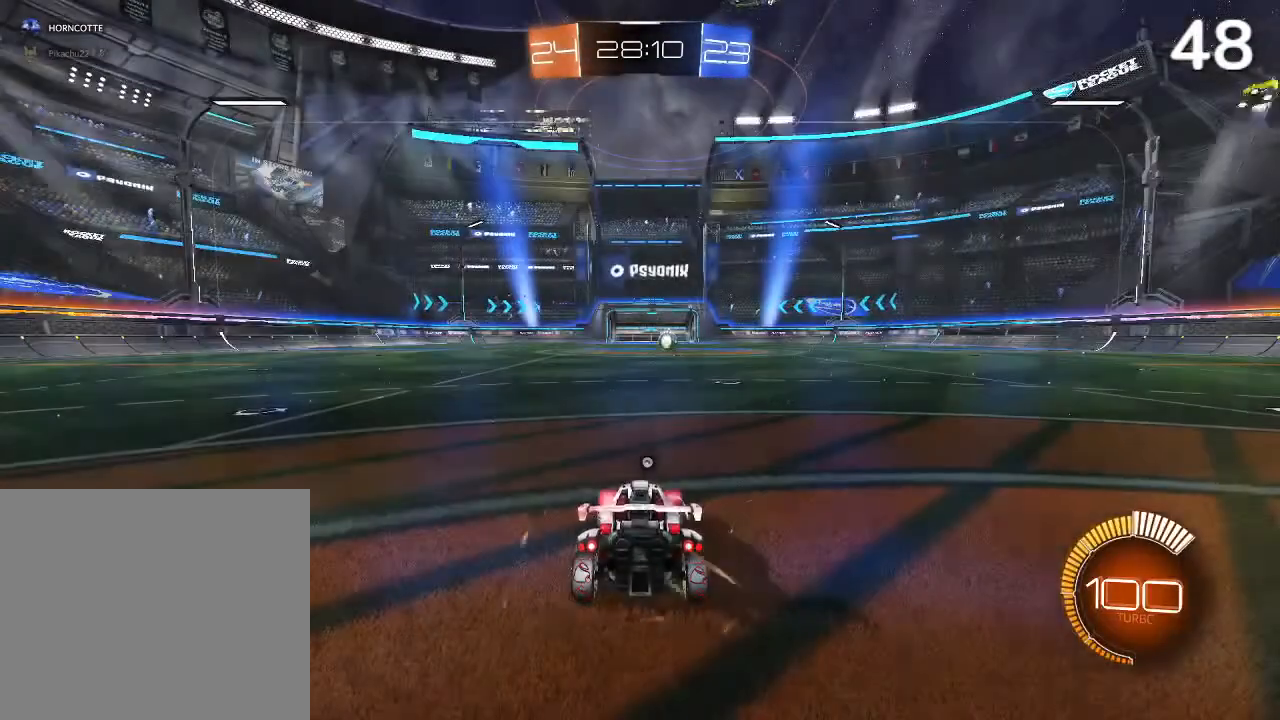
Gameplay with a controller (PlayStation layout); each line is a JSON object with the inputs held at the frame after it. "events" lists button and stick changes between this image and that frame as [ms after this image, input, new state], when the widget could be followed in between.
{"buttons": ["CIRCLE"], "left_stick": "up-right", "right_stick": "center", "events": [[400, "CIRCLE", "down"], [433, "left_stick", "up-right"]]}
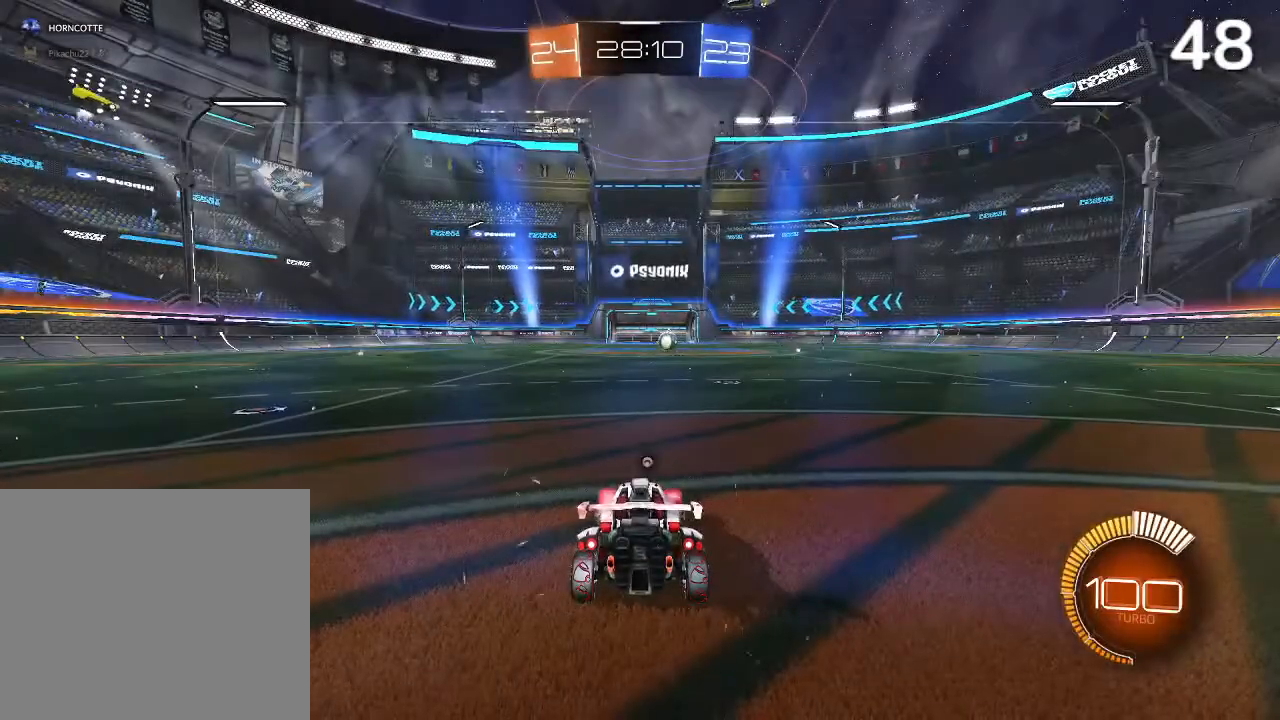
{"buttons": ["R2"], "left_stick": "right", "right_stick": "center", "events": [[67, "R2", "down"], [167, "left_stick", "center"], [300, "TRIANGLE", "down"], [433, "TRIANGLE", "up"], [433, "left_stick", "right"], [500, "CIRCLE", "up"]]}
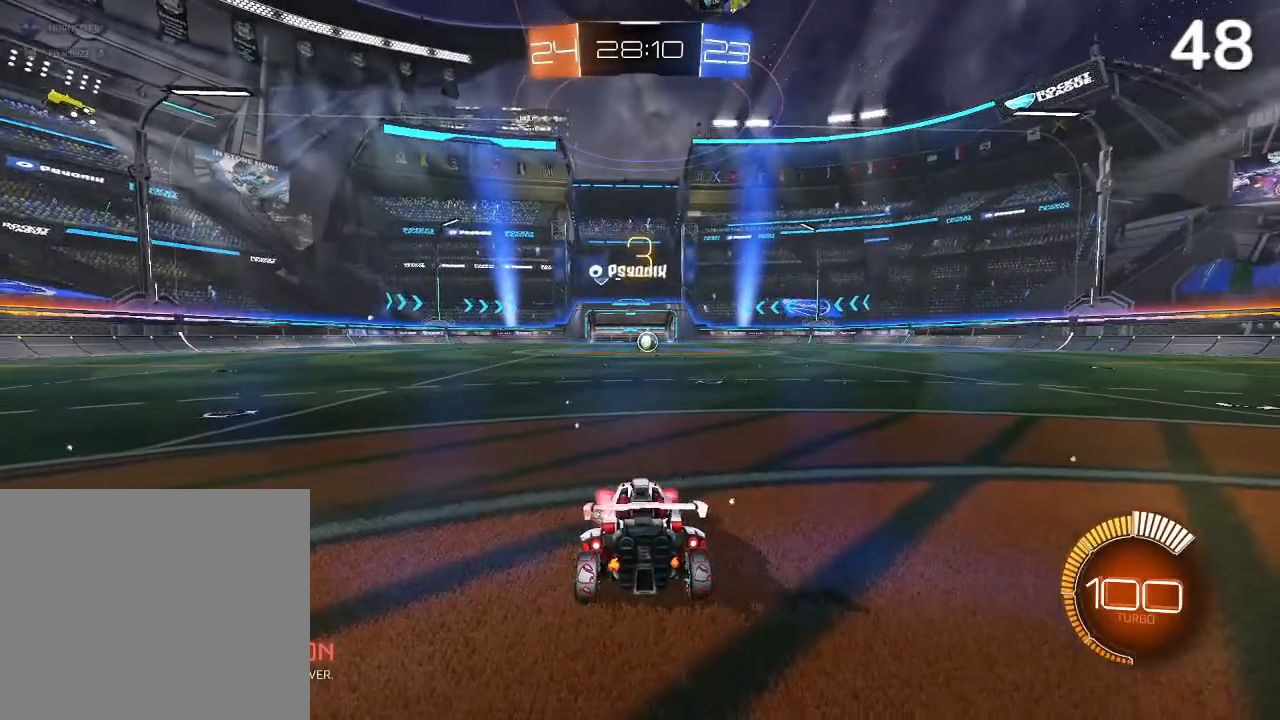
{"buttons": [], "left_stick": "center", "right_stick": "center", "events": [[33, "R2", "up"], [100, "R2", "down"], [100, "left_stick", "center"], [200, "R2", "up"], [267, "left_stick", "right"], [433, "left_stick", "center"]]}
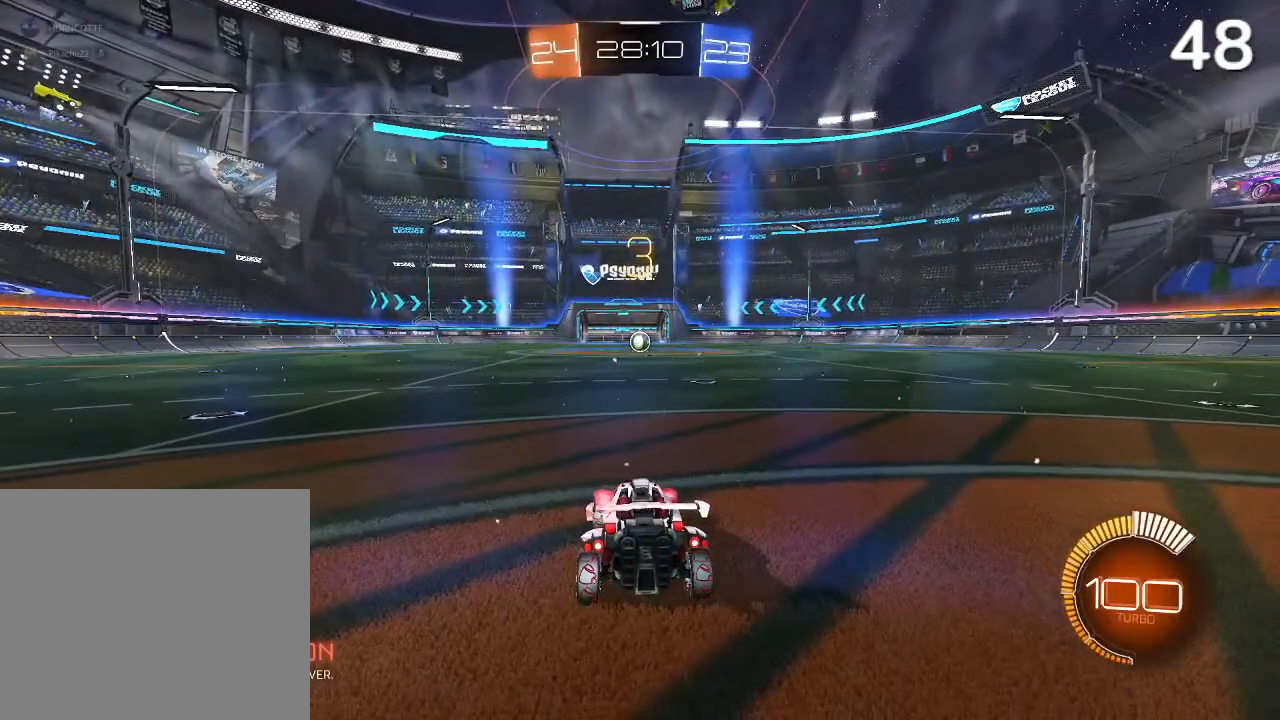
{"buttons": [], "left_stick": "center", "right_stick": "center", "events": []}
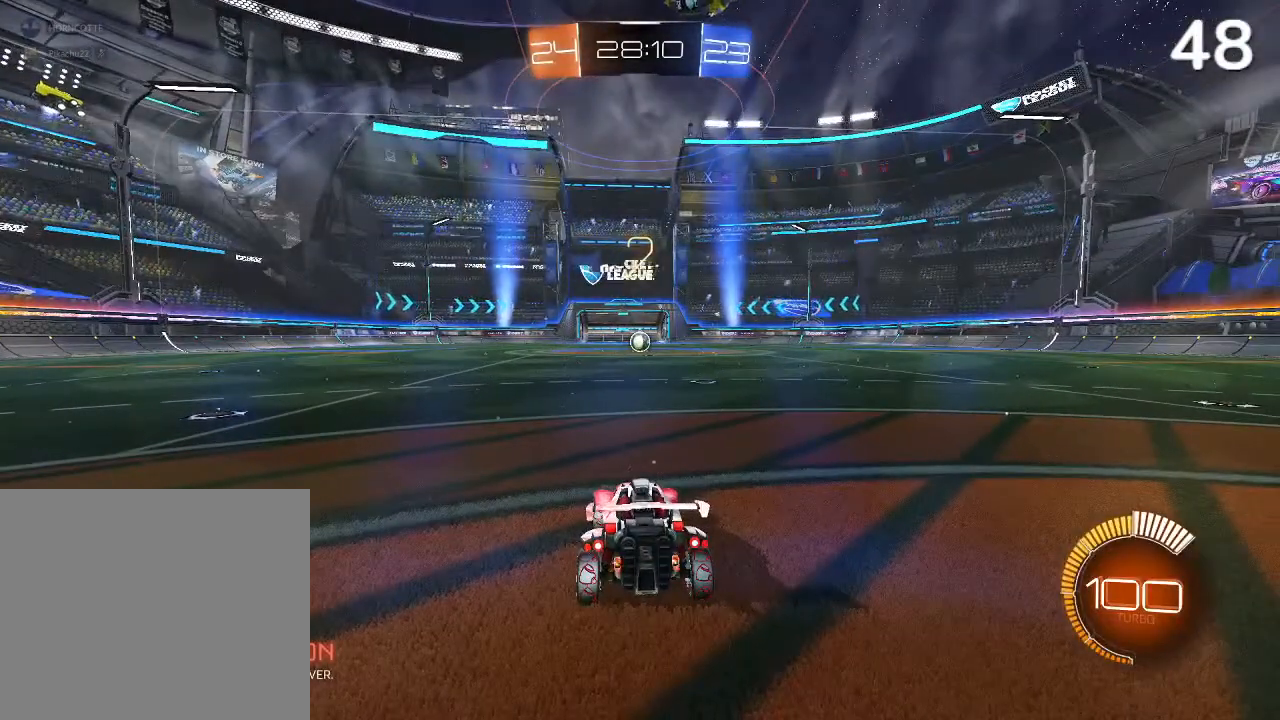
{"buttons": [], "left_stick": "center", "right_stick": "center", "events": [[67, "R2", "down"], [400, "R2", "up"]]}
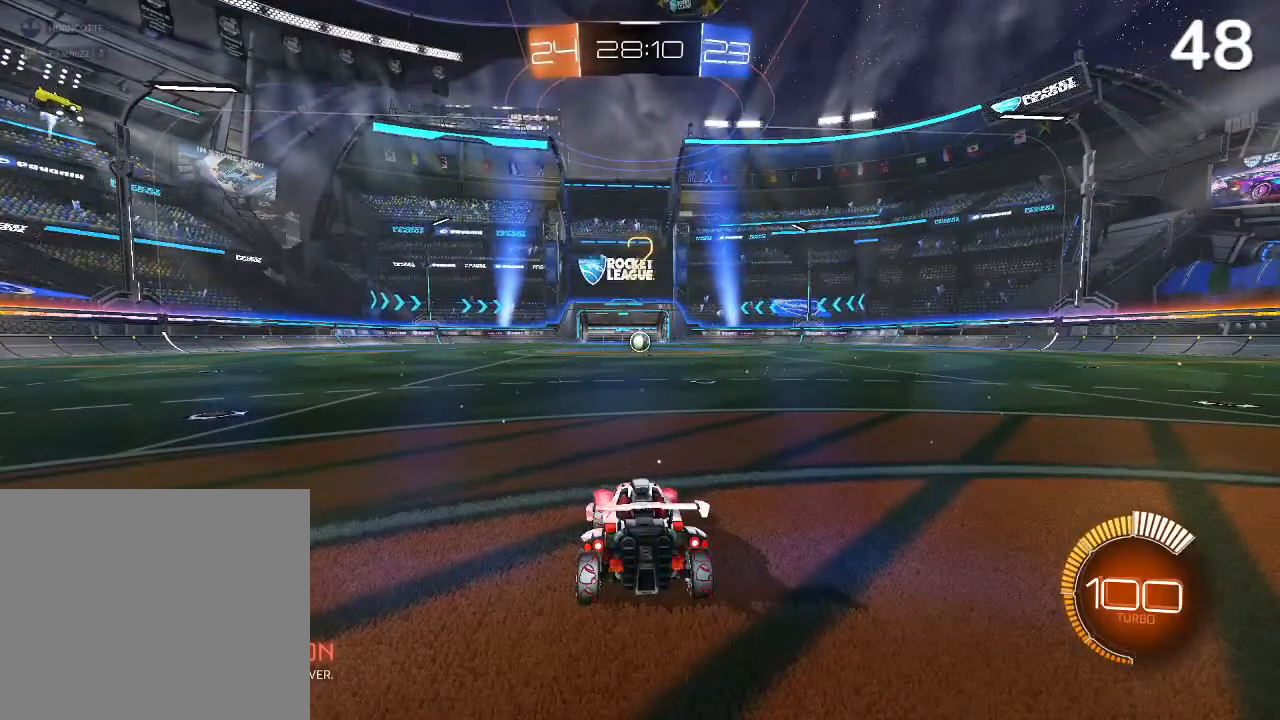
{"buttons": ["CIRCLE", "R2"], "left_stick": "right", "right_stick": "center", "events": [[33, "R2", "down"], [33, "left_stick", "right"], [133, "CIRCLE", "down"], [333, "left_stick", "center"], [433, "left_stick", "right"]]}
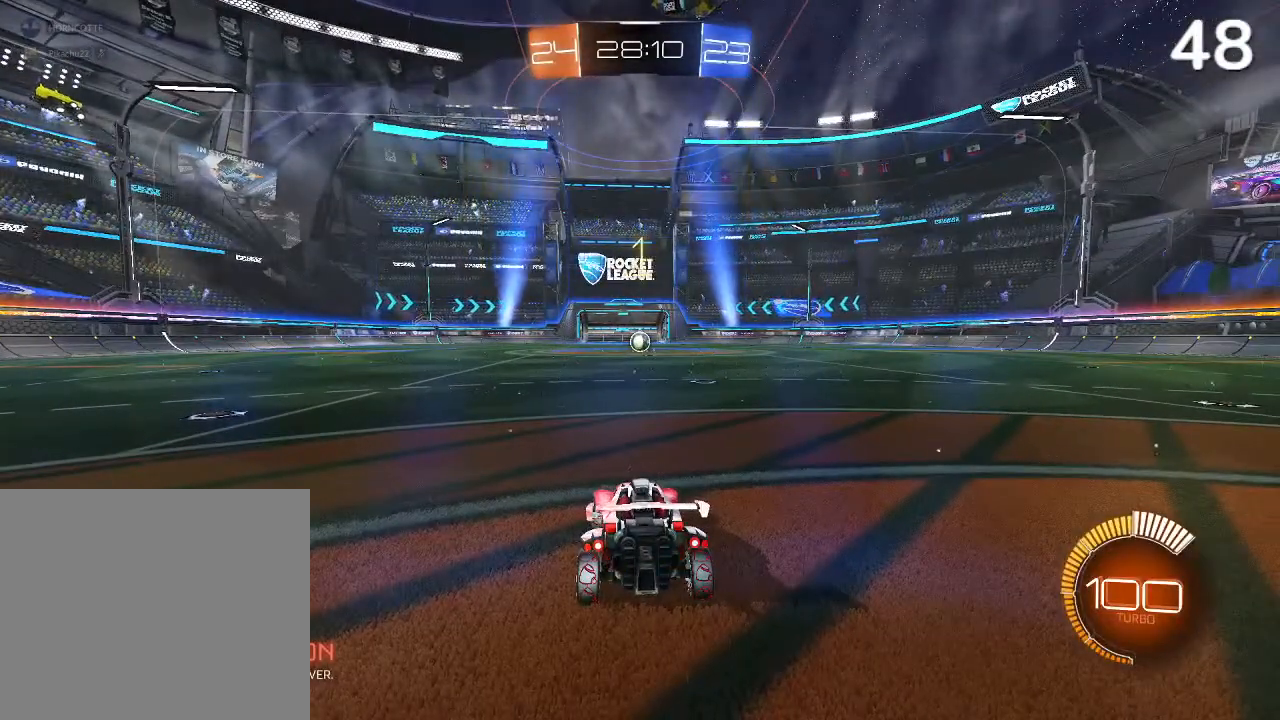
{"buttons": ["R2"], "left_stick": "up-right", "right_stick": "center", "events": [[200, "left_stick", "center"], [300, "CIRCLE", "up"], [333, "CIRCLE", "down"], [467, "CIRCLE", "up"], [467, "left_stick", "up-right"]]}
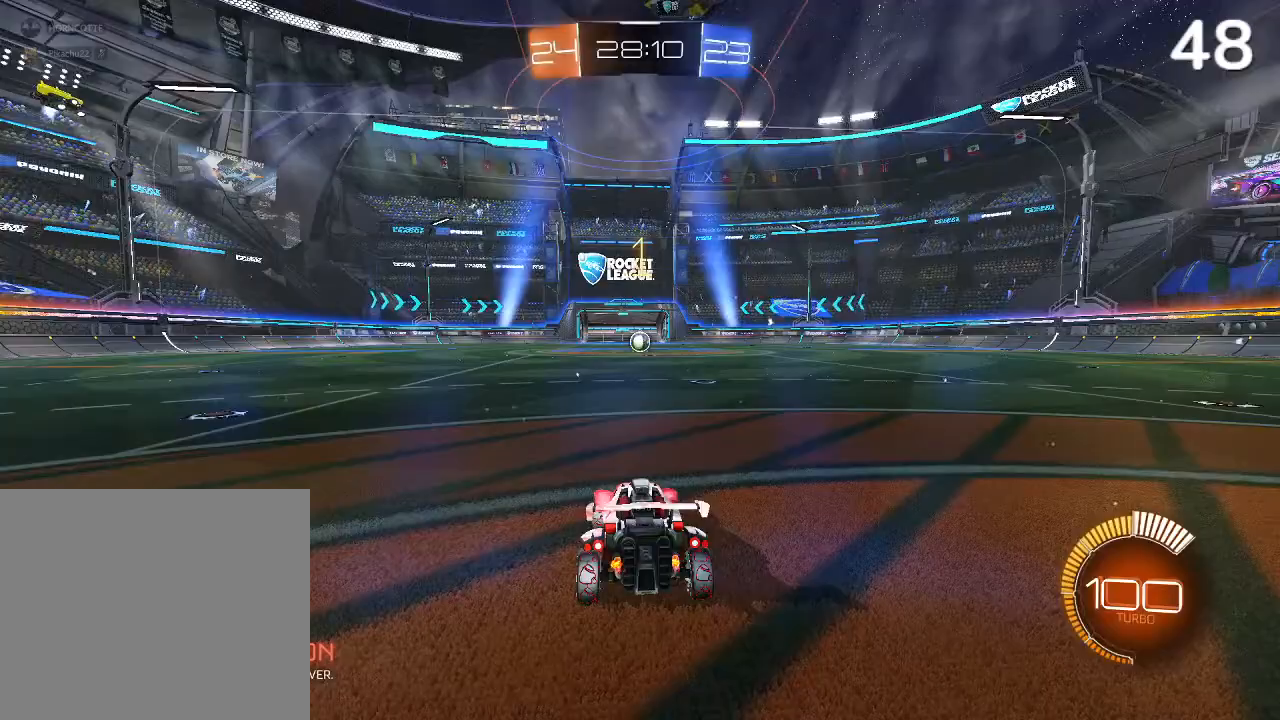
{"buttons": ["CIRCLE", "R2"], "left_stick": "center", "right_stick": "center", "events": [[100, "CIRCLE", "down"], [133, "left_stick", "center"]]}
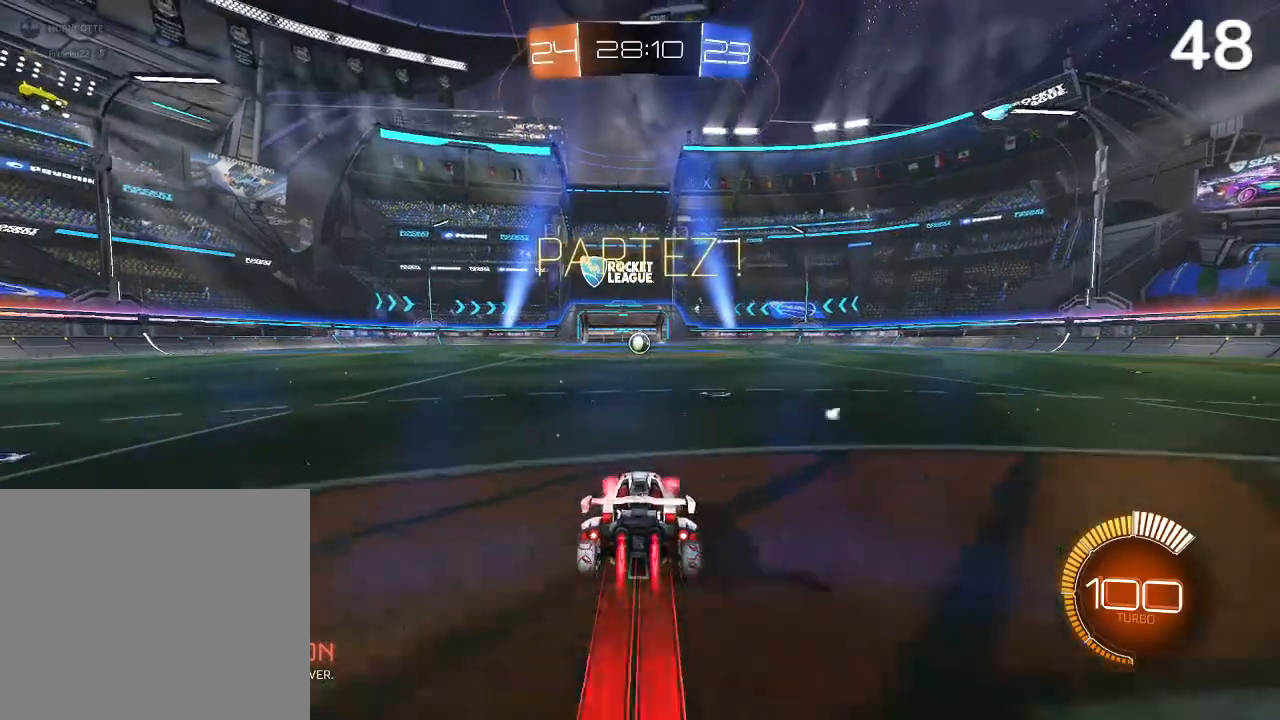
{"buttons": ["L2", "R2"], "left_stick": "down-left", "right_stick": "center", "events": [[67, "CIRCLE", "up"], [67, "left_stick", "up-right"], [233, "CROSS", "down"], [233, "L2", "down"], [233, "left_stick", "up-left"], [300, "CROSS", "up"], [333, "left_stick", "down-left"]]}
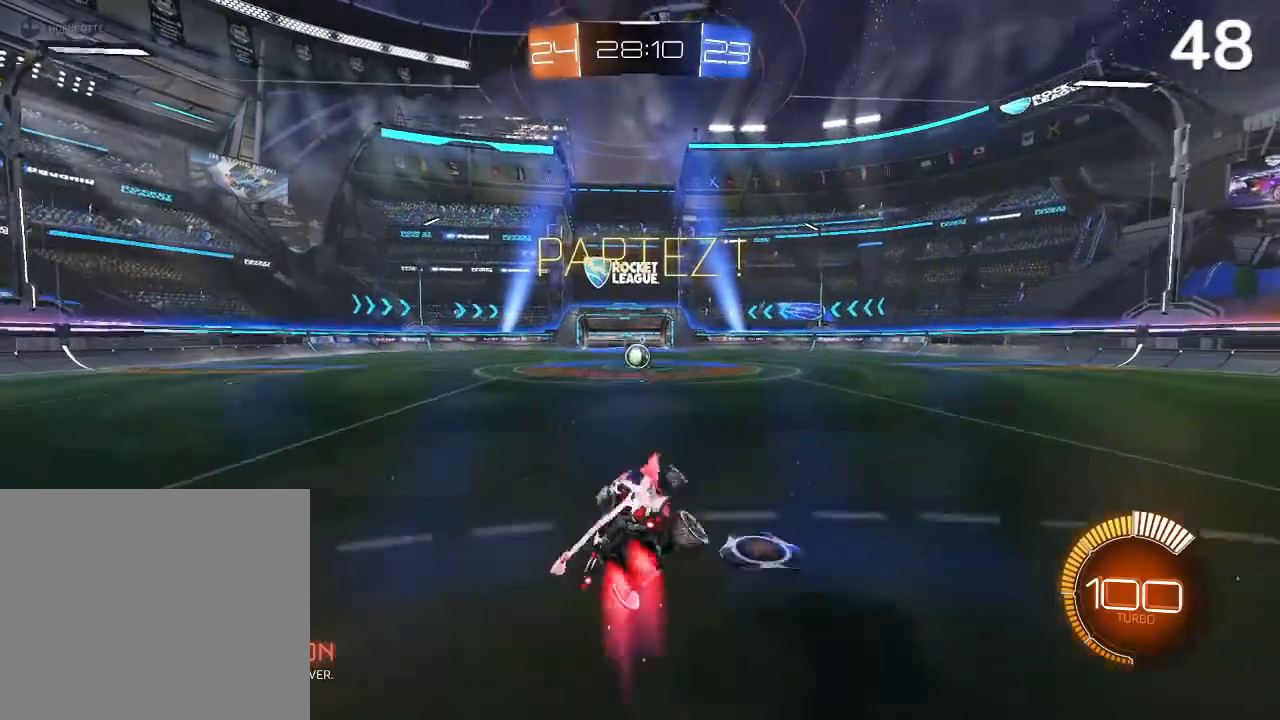
{"buttons": ["CIRCLE", "L2", "R2"], "left_stick": "down-right", "right_stick": "center", "events": [[33, "CIRCLE", "down"], [100, "L2", "up"], [100, "left_stick", "center"], [333, "left_stick", "down-right"], [433, "L2", "down"]]}
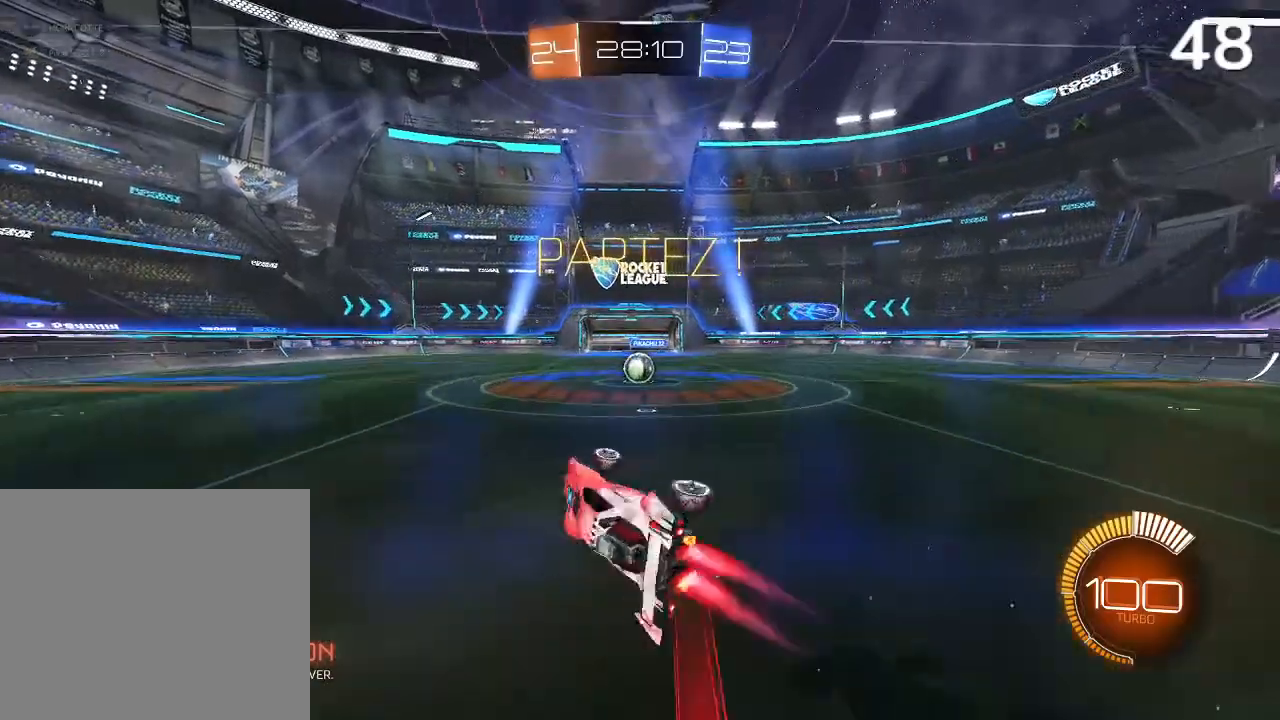
{"buttons": ["L2"], "left_stick": "right", "right_stick": "center", "events": [[267, "CIRCLE", "up"], [400, "left_stick", "right"], [500, "R2", "up"]]}
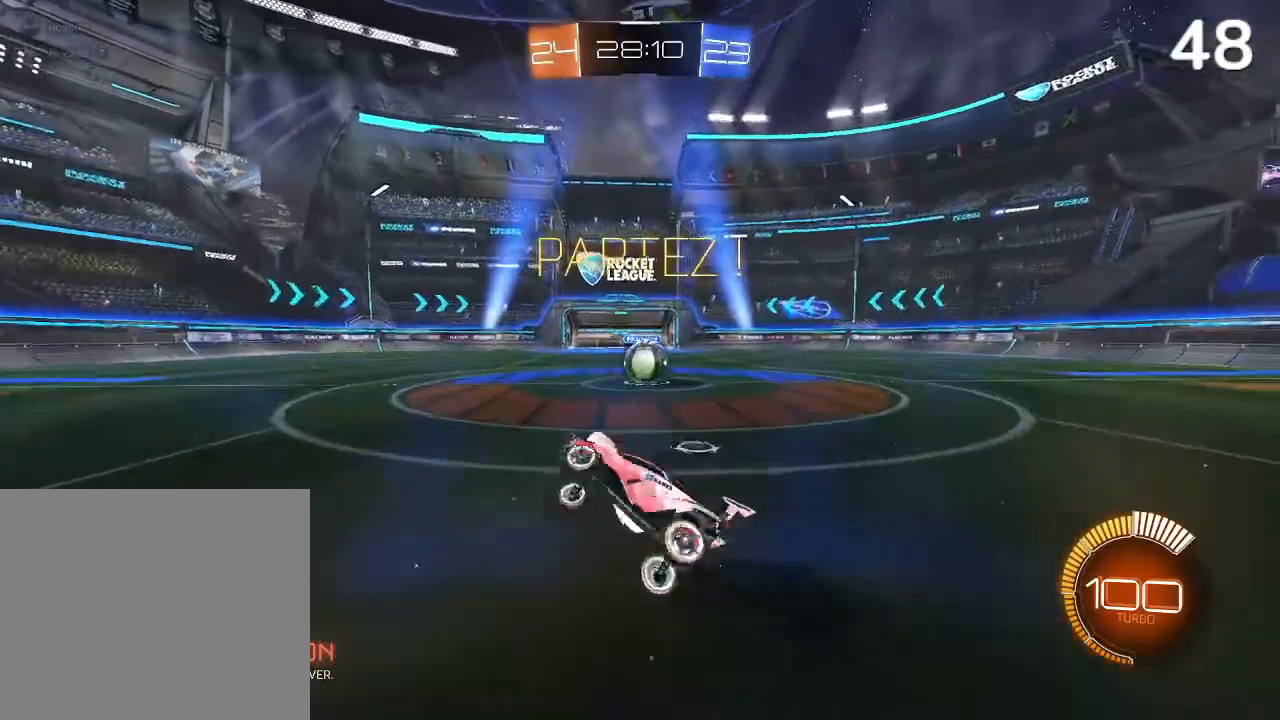
{"buttons": ["L2"], "left_stick": "up-right", "right_stick": "center", "events": [[333, "L2", "up"], [367, "left_stick", "up-right"], [467, "L2", "down"]]}
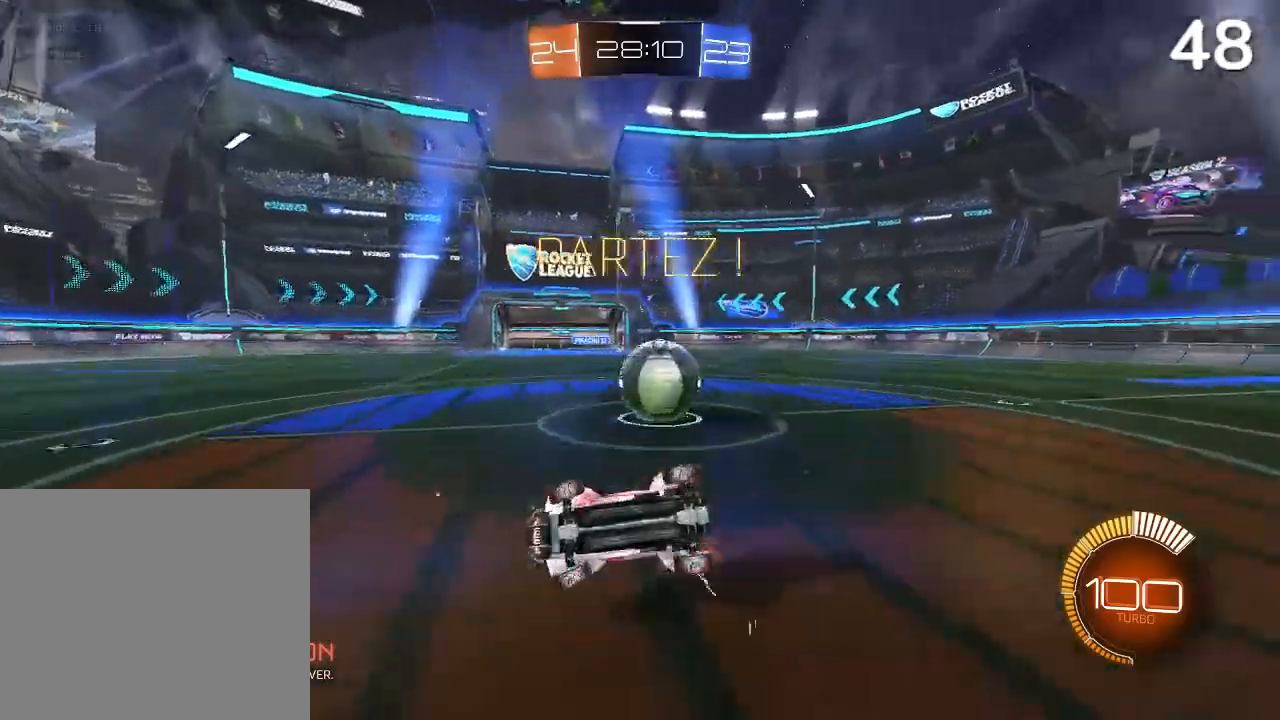
{"buttons": ["TRIANGLE"], "left_stick": "center", "right_stick": "center", "events": [[133, "left_stick", "center"], [233, "L2", "up"], [500, "TRIANGLE", "down"]]}
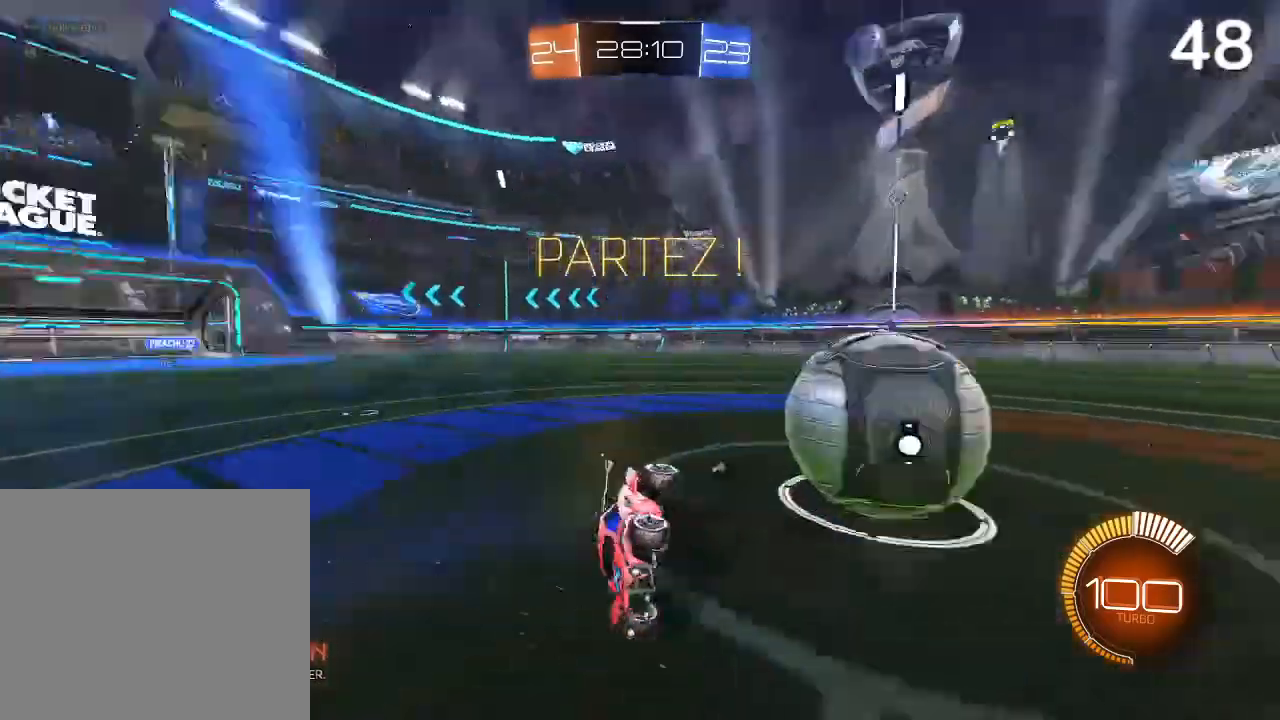
{"buttons": ["R2"], "left_stick": "center", "right_stick": "center", "events": [[33, "R2", "down"], [100, "TRIANGLE", "up"], [267, "R2", "up"], [433, "R2", "down"]]}
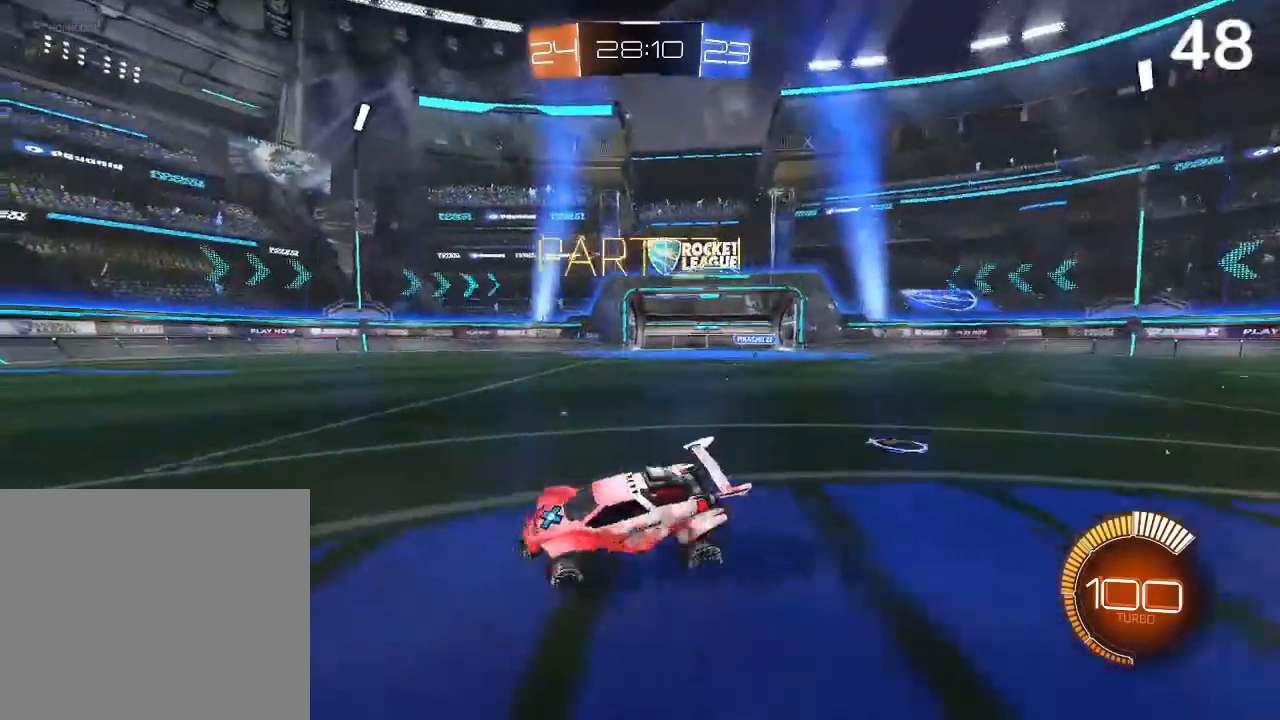
{"buttons": ["R2"], "left_stick": "down", "right_stick": "center", "events": [[67, "left_stick", "right"], [167, "L2", "down"], [200, "left_stick", "down"], [267, "CROSS", "down"], [433, "CROSS", "up"], [433, "L2", "up"]]}
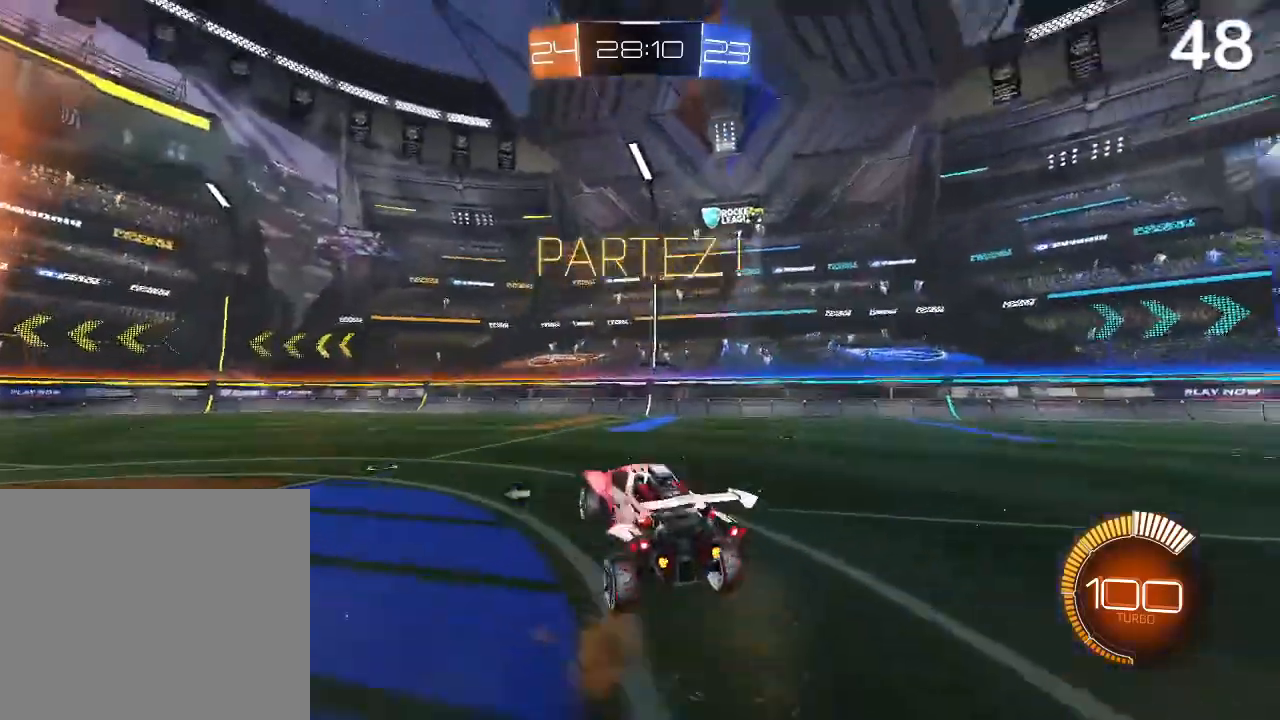
{"buttons": ["CIRCLE", "TRIANGLE", "R2"], "left_stick": "center", "right_stick": "center", "events": [[33, "CIRCLE", "down"], [33, "left_stick", "center"], [100, "CROSS", "down"], [300, "CROSS", "up"], [433, "TRIANGLE", "down"]]}
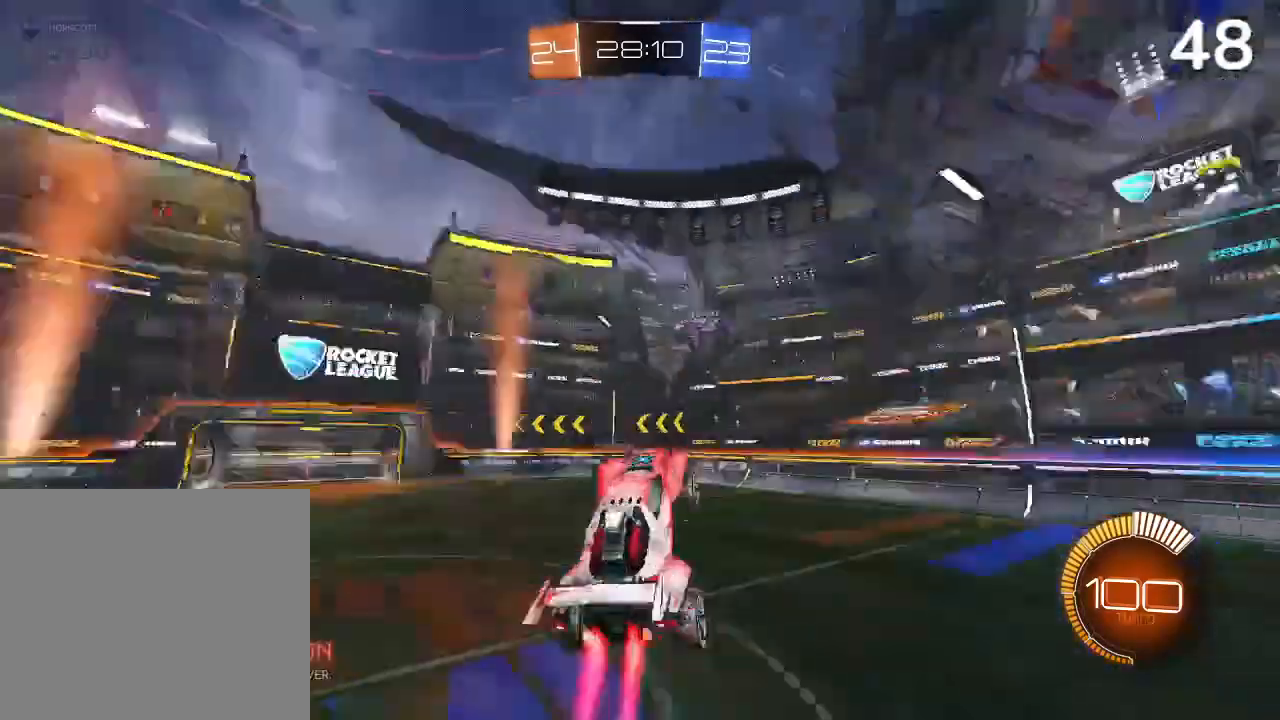
{"buttons": ["CIRCLE", "R2"], "left_stick": "down-left", "right_stick": "center", "events": [[67, "TRIANGLE", "up"], [200, "left_stick", "down"], [333, "left_stick", "down-left"]]}
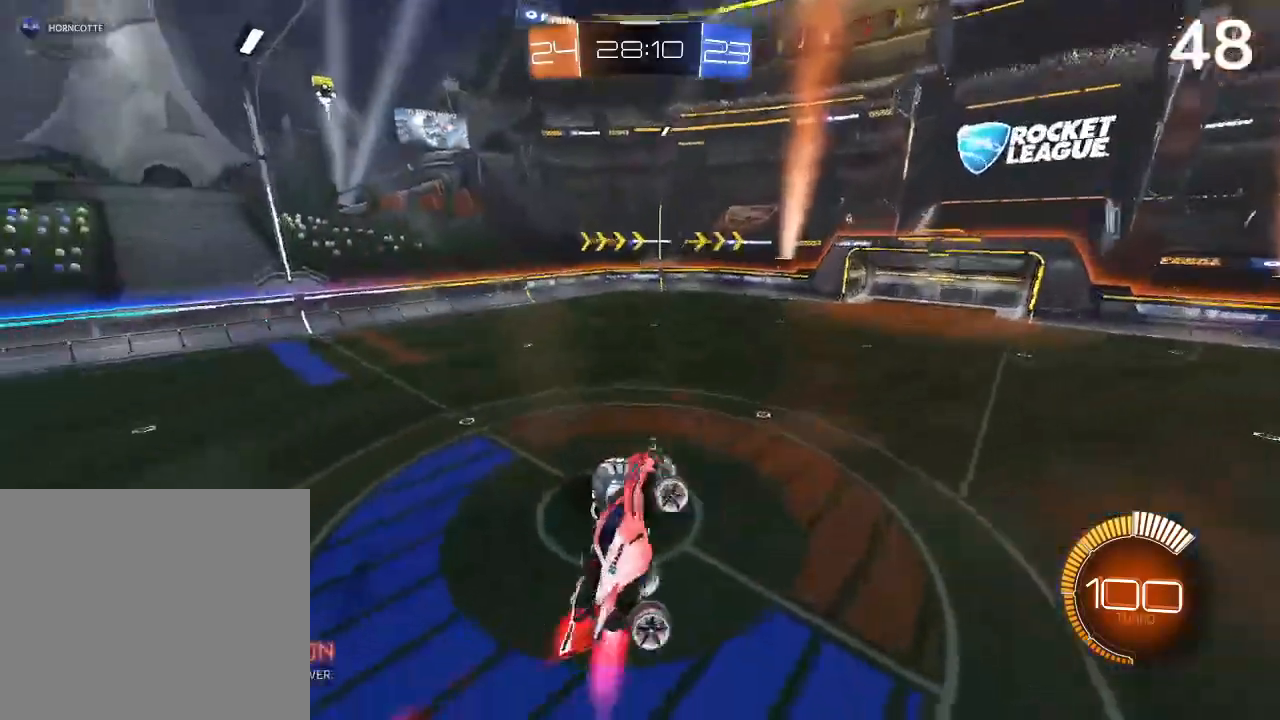
{"buttons": ["CIRCLE", "L2", "R2"], "left_stick": "down-left", "right_stick": "center", "events": [[67, "L2", "down"], [233, "left_stick", "left"], [500, "left_stick", "down-left"]]}
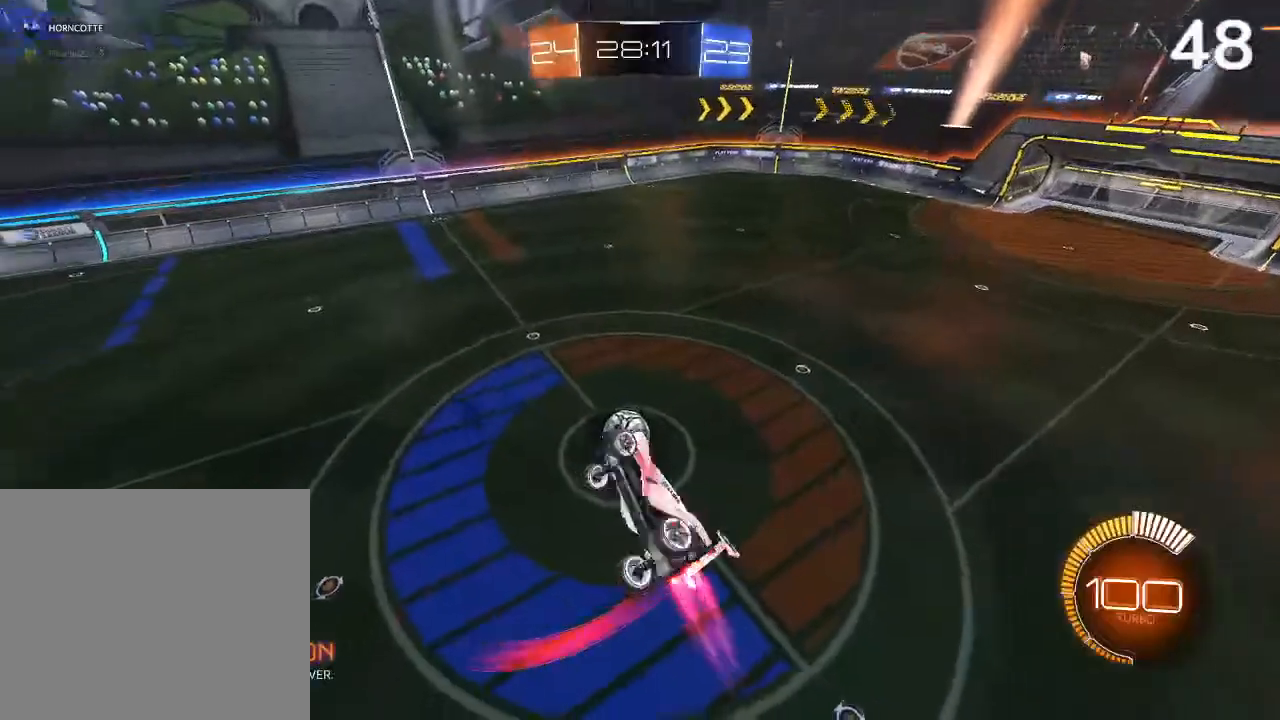
{"buttons": ["L2", "R2"], "left_stick": "down-left", "right_stick": "center", "events": [[133, "CIRCLE", "up"], [233, "L2", "up"], [367, "CIRCLE", "down"], [400, "L2", "down"], [467, "CIRCLE", "up"]]}
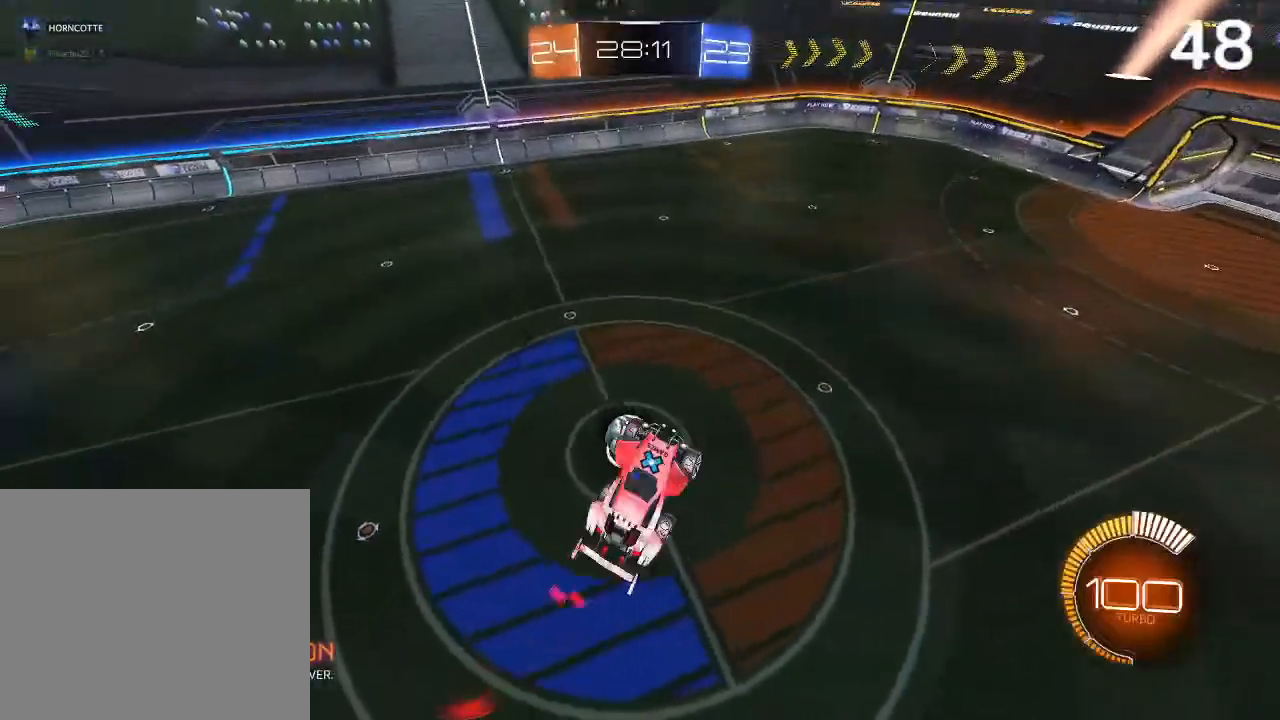
{"buttons": ["CIRCLE", "R2"], "left_stick": "center", "right_stick": "center", "events": [[67, "CIRCLE", "down"], [167, "CIRCLE", "up"], [167, "L2", "up"], [167, "left_stick", "center"], [300, "CIRCLE", "down"]]}
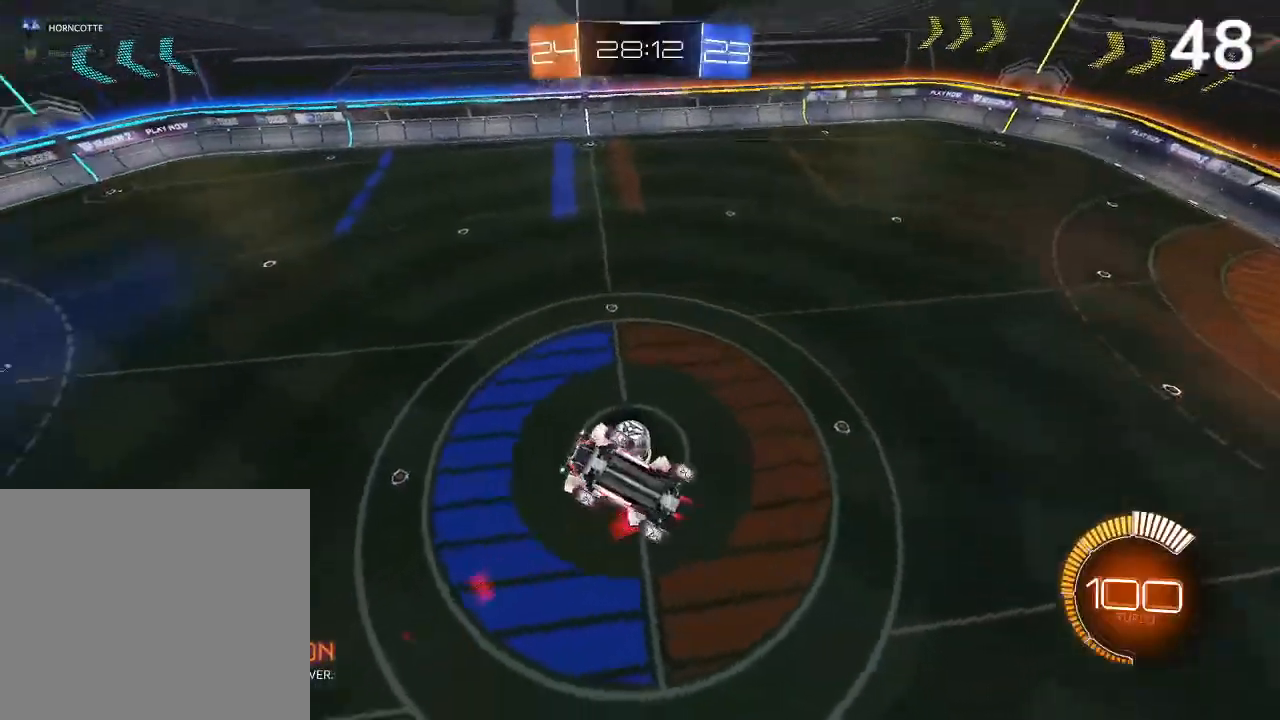
{"buttons": ["CIRCLE", "L2", "R2"], "left_stick": "right", "right_stick": "center", "events": [[33, "left_stick", "left"], [133, "left_stick", "center"], [333, "L2", "down"], [400, "left_stick", "right"]]}
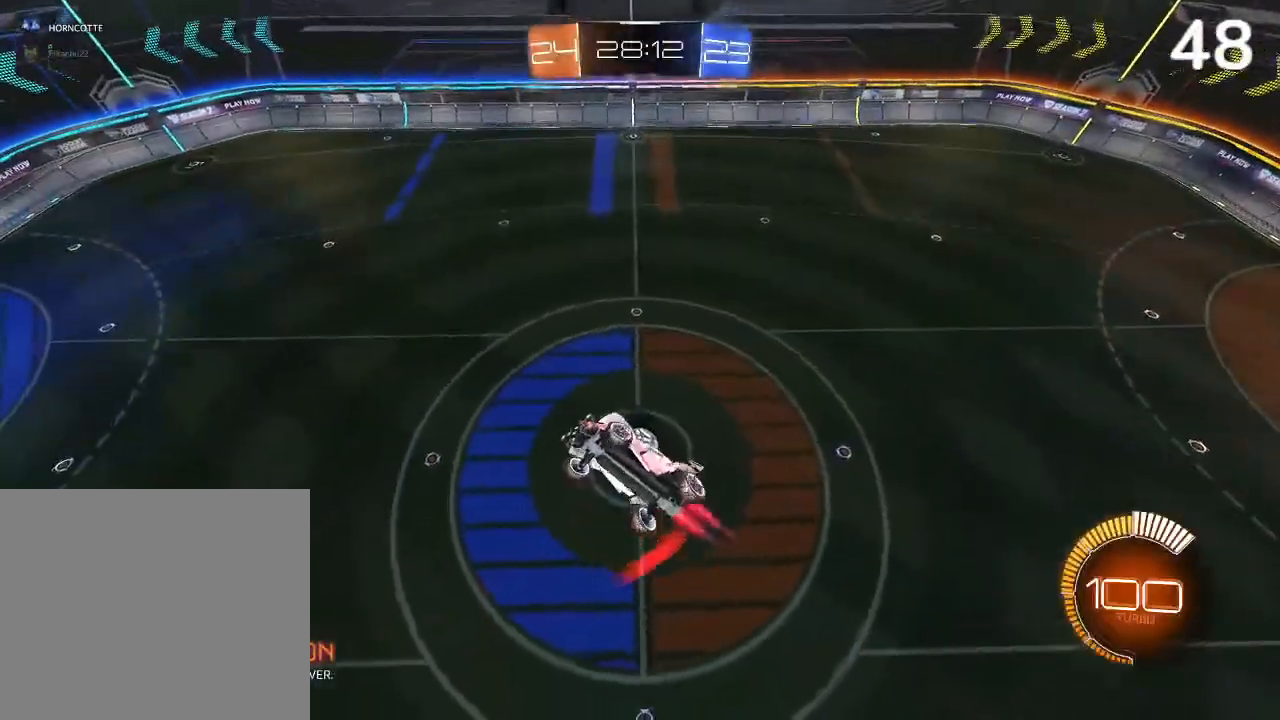
{"buttons": ["R2"], "left_stick": "center", "right_stick": "center", "events": [[100, "L2", "up"], [133, "CIRCLE", "up"], [133, "left_stick", "center"], [233, "CIRCLE", "down"], [433, "CIRCLE", "up"]]}